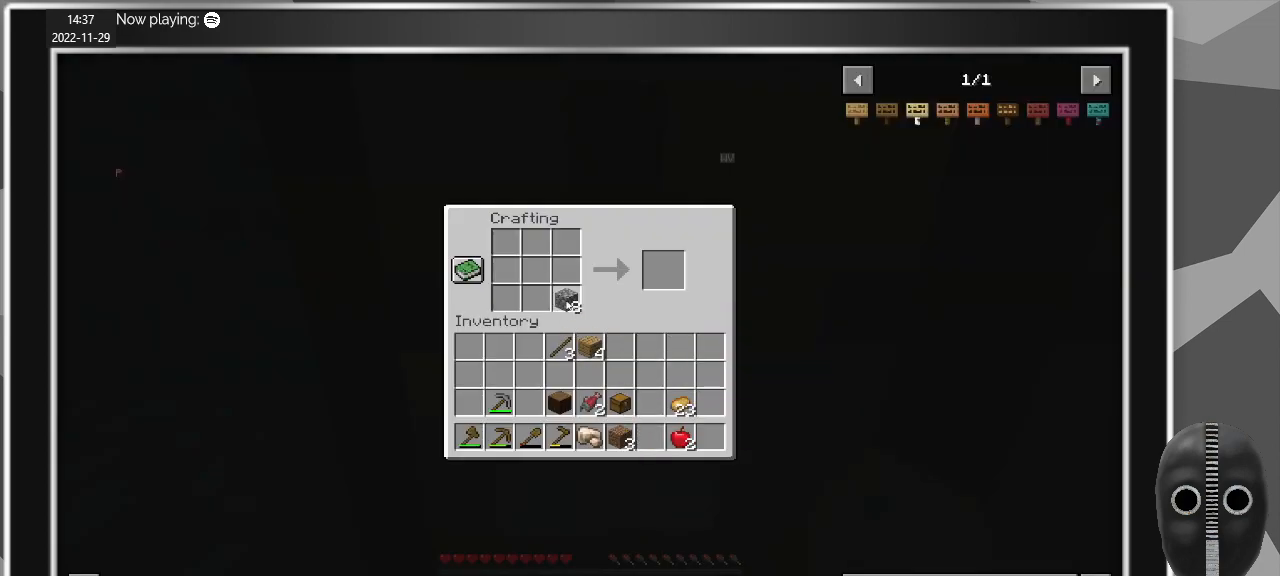
Gameplay with keyboard and mouse; each line is a JSON object with the keys and mouse buttons held at the frame after it. "events" lists presses ("down") and releases ("up") of "a", "alt", "c", "caps_lock", "ctrl", "d", "e", "escape", "f", "q", "r", "s", "shift", "space", "t", "tab", "v", "w", "x", "z", "mouse_left", "mouse_middle", "mouse_right", "mouse_mb4", "mouse_mb5", "mouse_wheel_up" and "mouse_wheel_down" between this image and that frame as [ms after this image, input, new state], when the widget could be followed in between. "mouse_left", "mouse_middle", "mouse_right", "mouse_mb4", "mouse_mb5", "mouse_wheel_up", "mouse_wheel_down" = the "left", "middle", "right", "mb4", "mb5", "wheel_up", "wheel_down" buttons of the "mouse" list. No other keys are recorded. Fast repeated clicks can show as one long hold. Mouse movement is not recorded.
{"keys": [], "mouse": ["right"], "events": []}
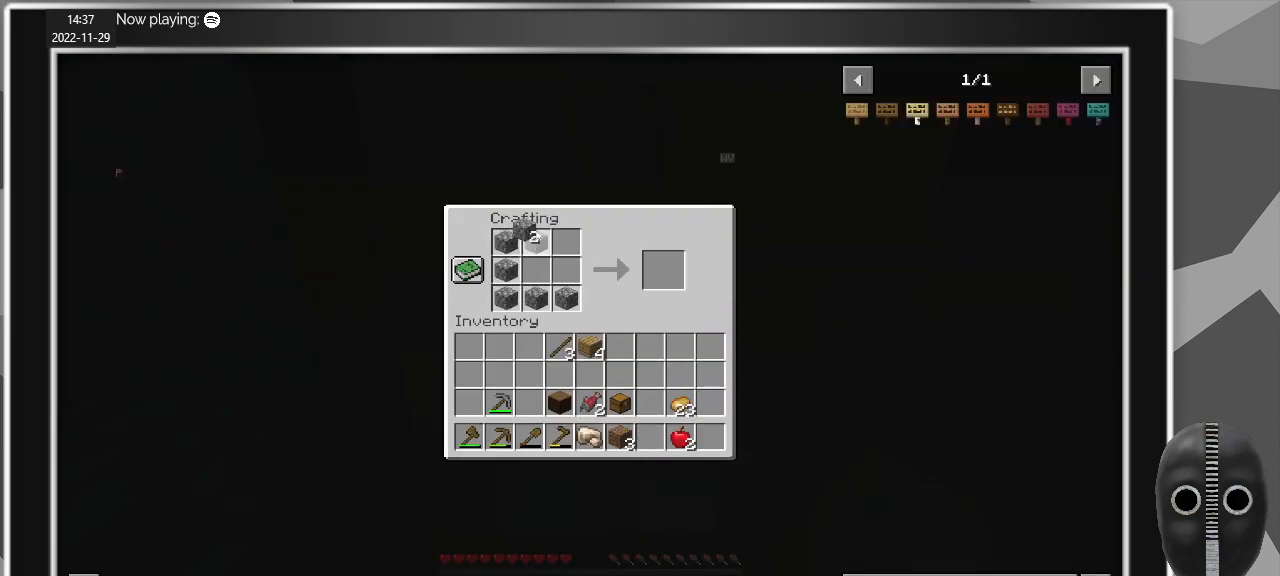
{"keys": [], "mouse": [], "events": [[300, "mouse_right", "up"]]}
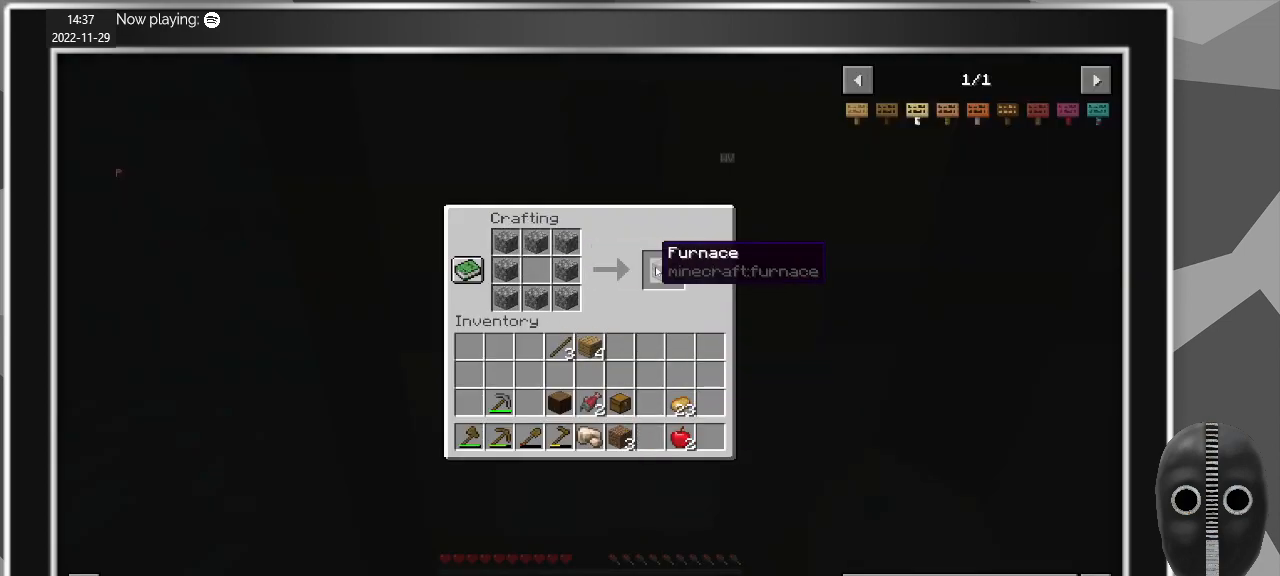
{"keys": [], "mouse": [], "events": []}
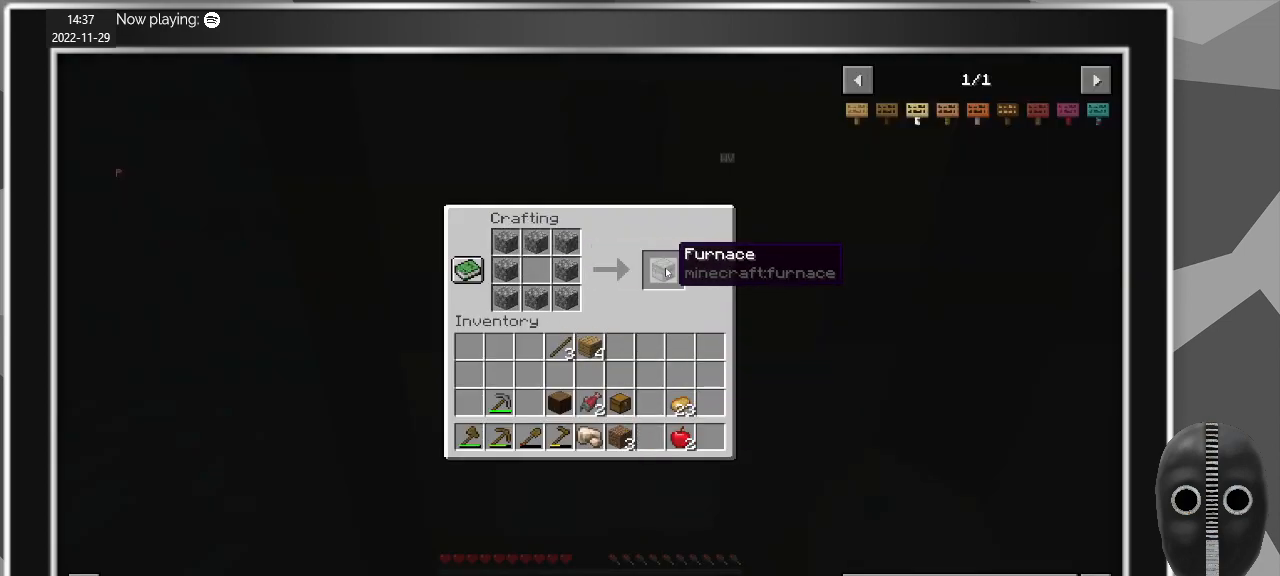
{"keys": [], "mouse": [], "events": [[17, "mouse_left", "down"], [17, "shift", "down"], [100, "mouse_left", "up"], [150, "shift", "up"]]}
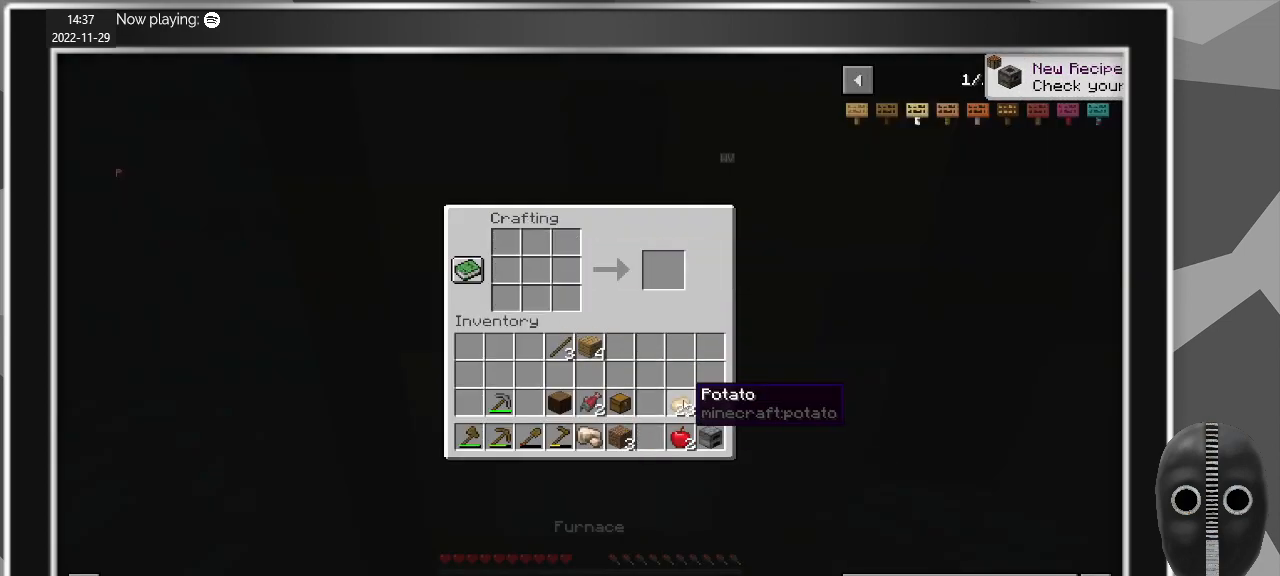
{"keys": [], "mouse": [], "events": [[350, "e", "down"], [450, "e", "up"]]}
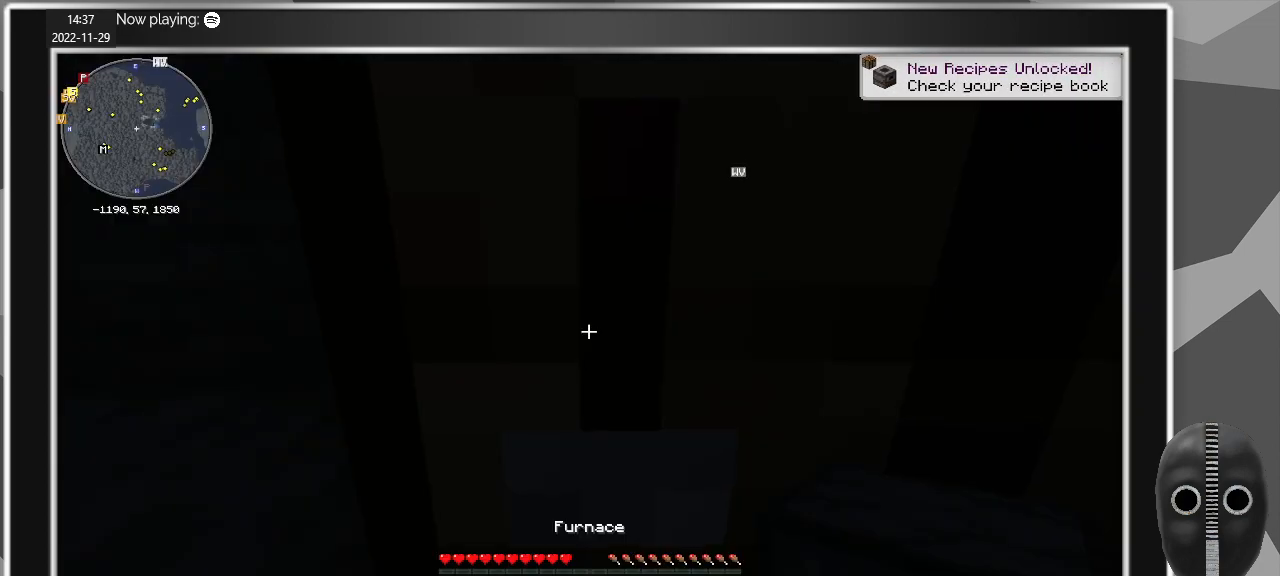
{"keys": [], "mouse": [], "events": []}
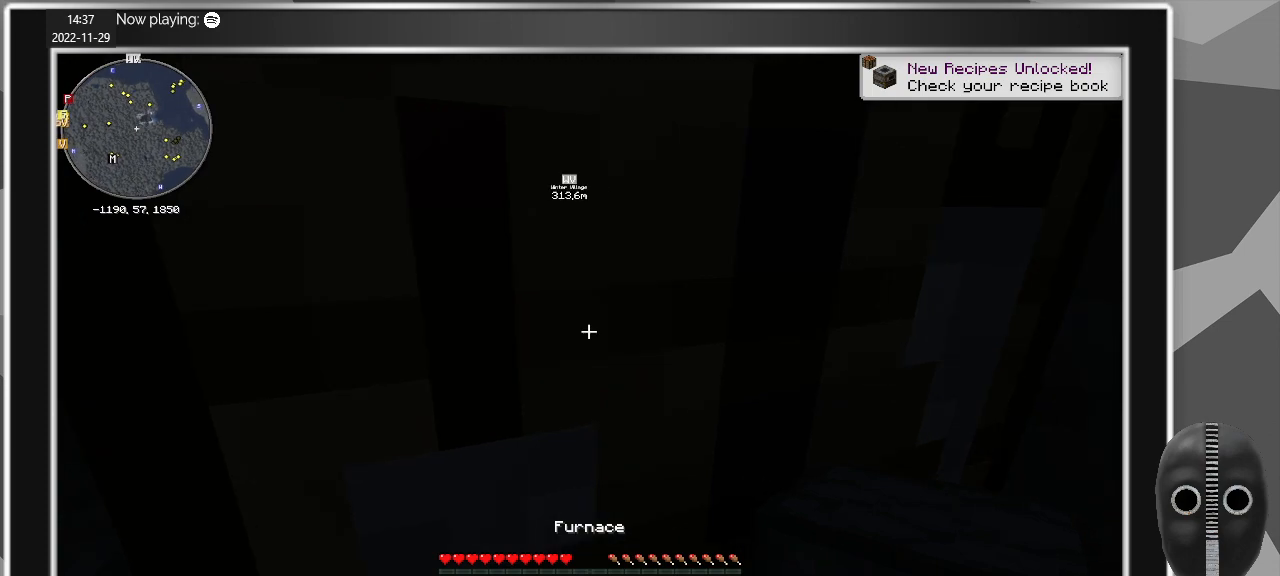
{"keys": [], "mouse": [], "events": [[200, "mouse_wheel_up", "down"], [333, "mouse_wheel_up", "up"], [383, "mouse_wheel_up", "down"], [433, "mouse_wheel_up", "up"]]}
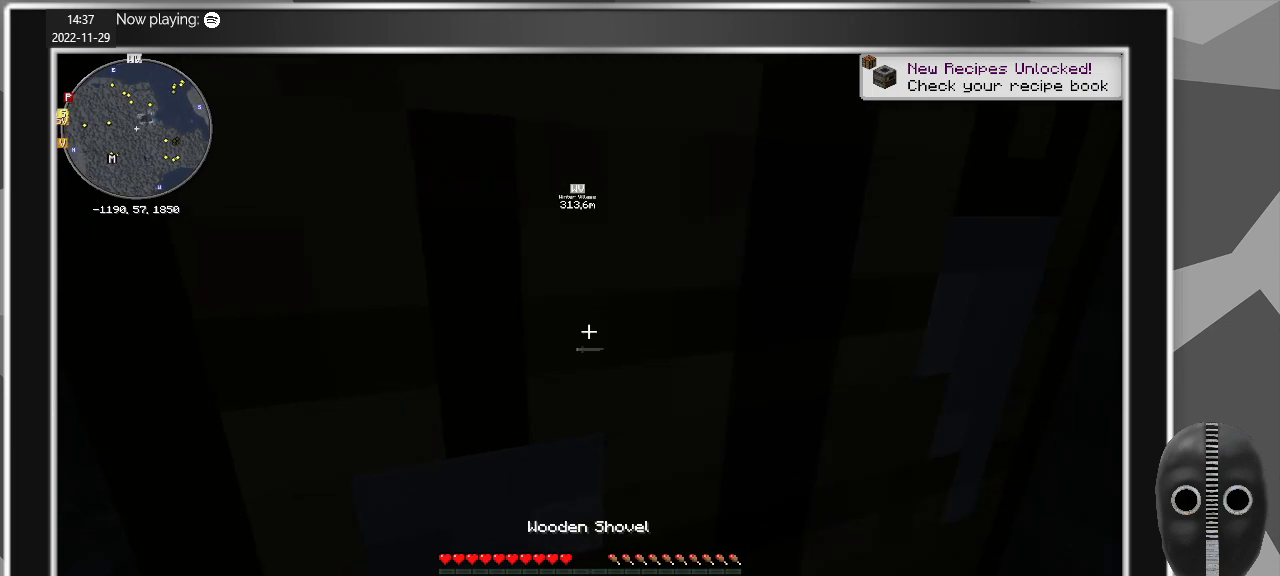
{"keys": [], "mouse": [], "events": [[350, "mouse_wheel_up", "down"], [500, "mouse_wheel_up", "up"]]}
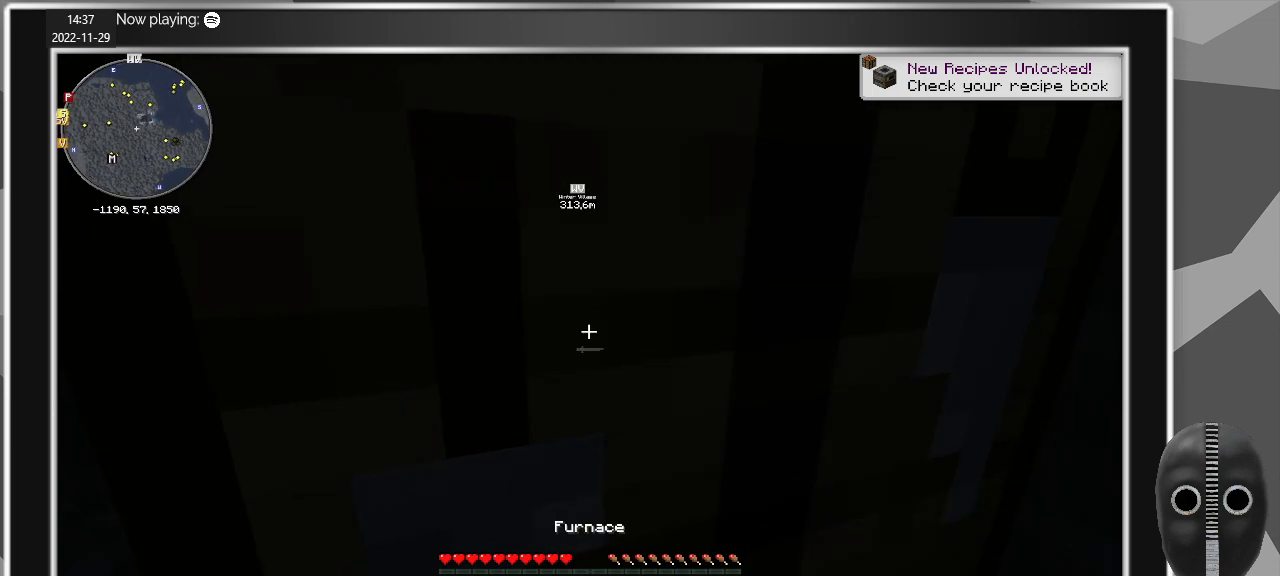
{"keys": [], "mouse": ["wheel_down"], "events": [[467, "mouse_wheel_down", "down"]]}
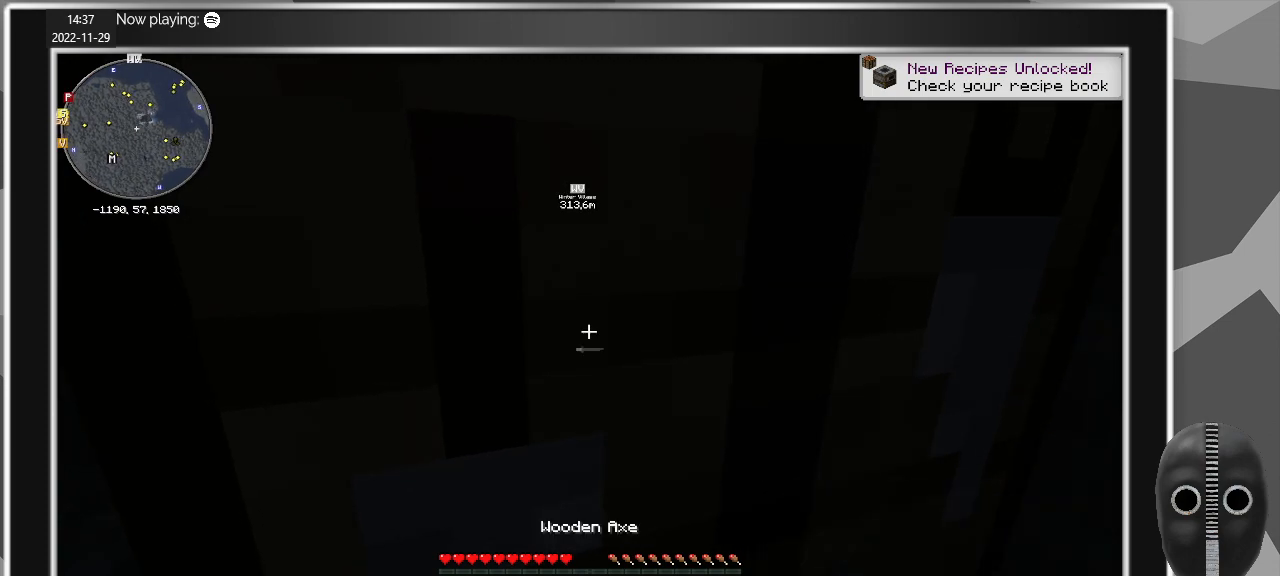
{"keys": [], "mouse": ["left"], "events": [[17, "mouse_wheel_down", "up"], [200, "mouse_left", "down"]]}
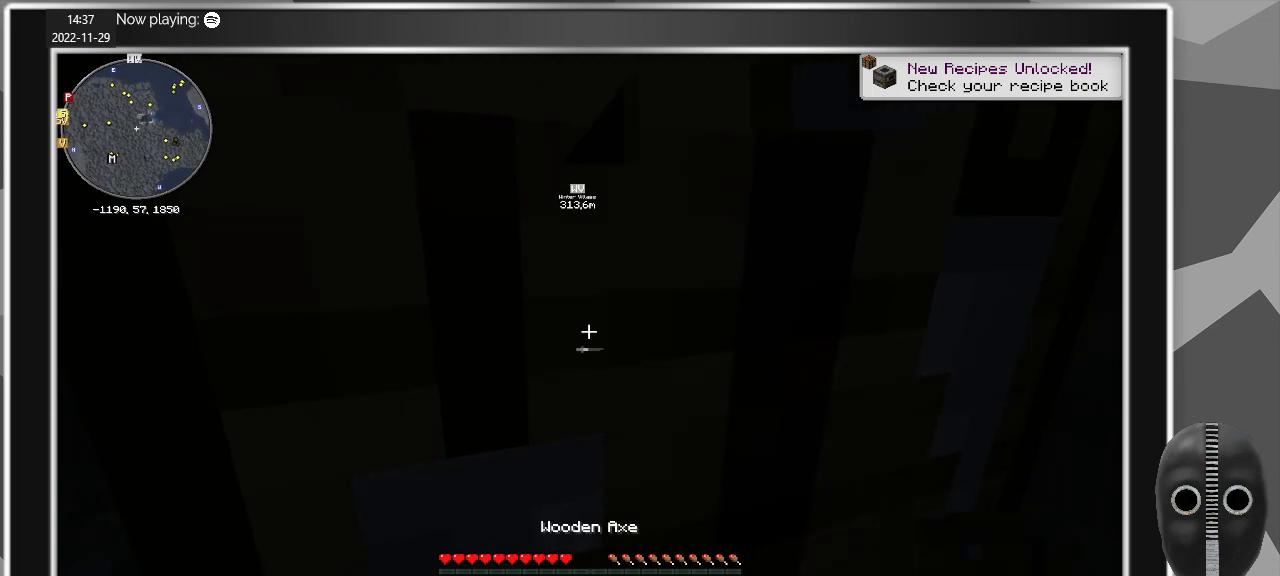
{"keys": [], "mouse": ["left"], "events": []}
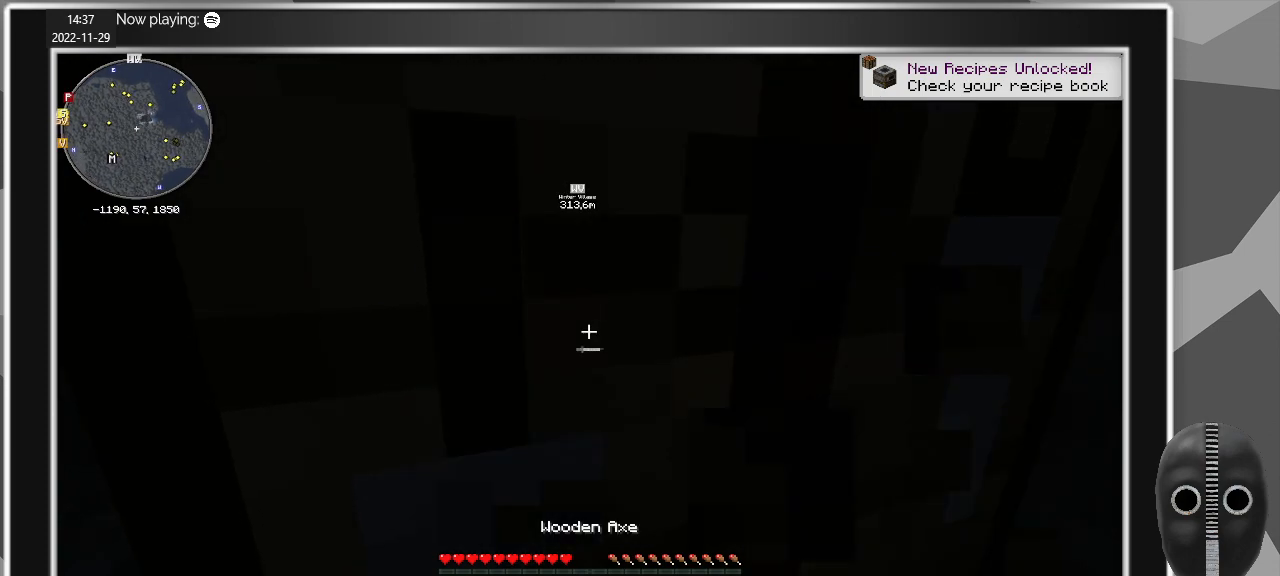
{"keys": [], "mouse": ["left"], "events": []}
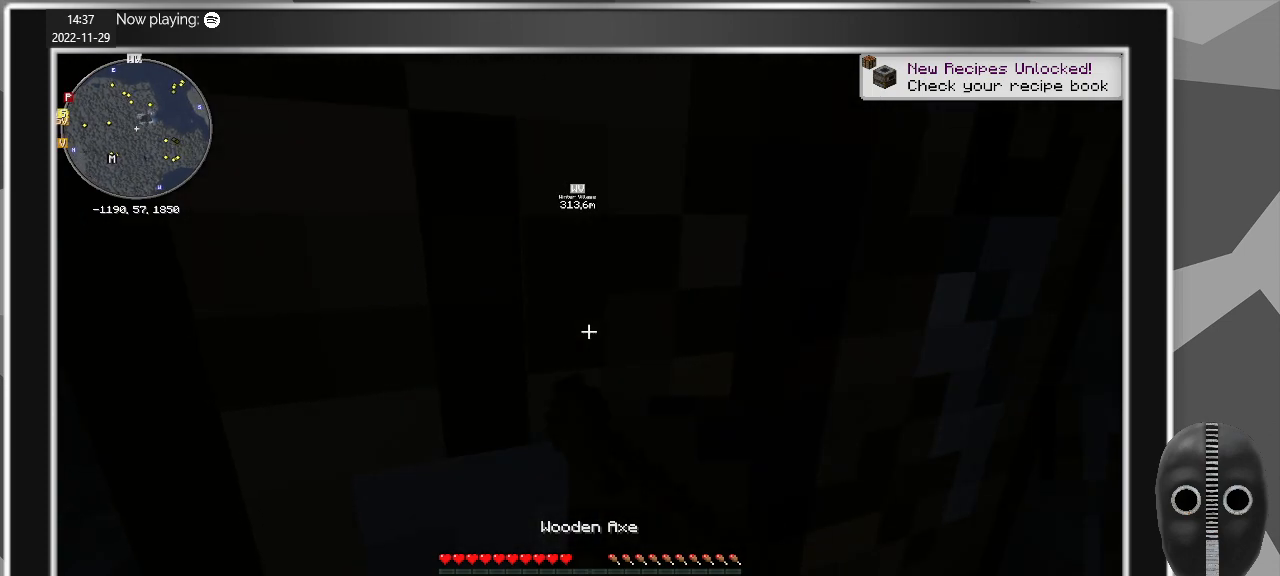
{"keys": [], "mouse": ["left"], "events": []}
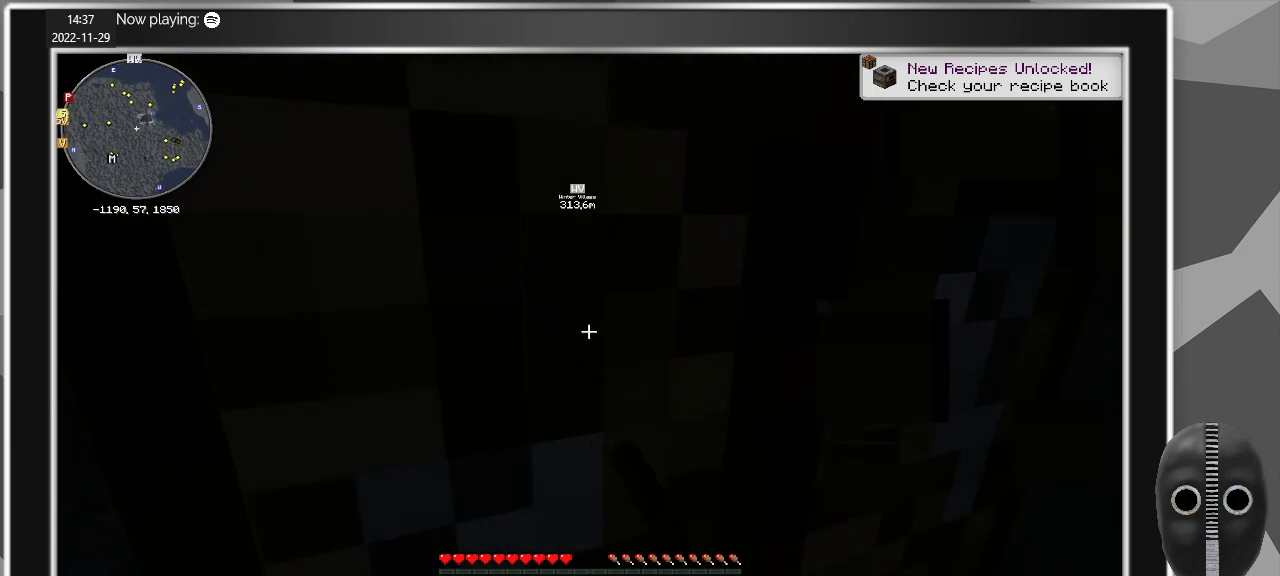
{"keys": [], "mouse": [], "events": [[400, "mouse_left", "up"]]}
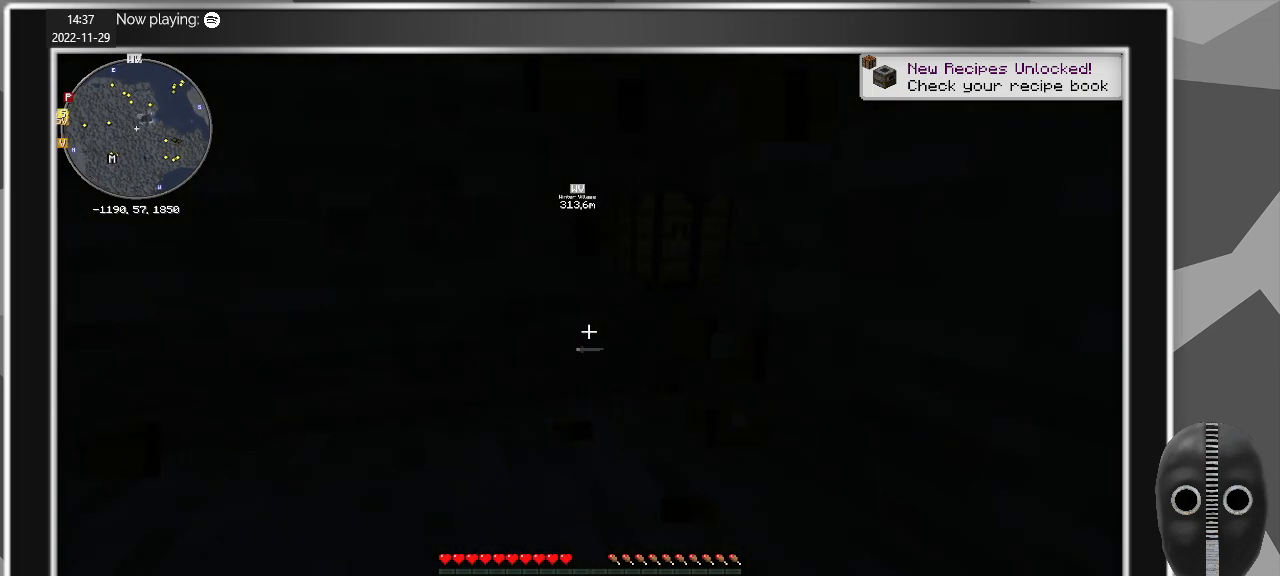
{"keys": [], "mouse": [], "events": [[83, "mouse_wheel_down", "down"], [267, "mouse_wheel_down", "up"]]}
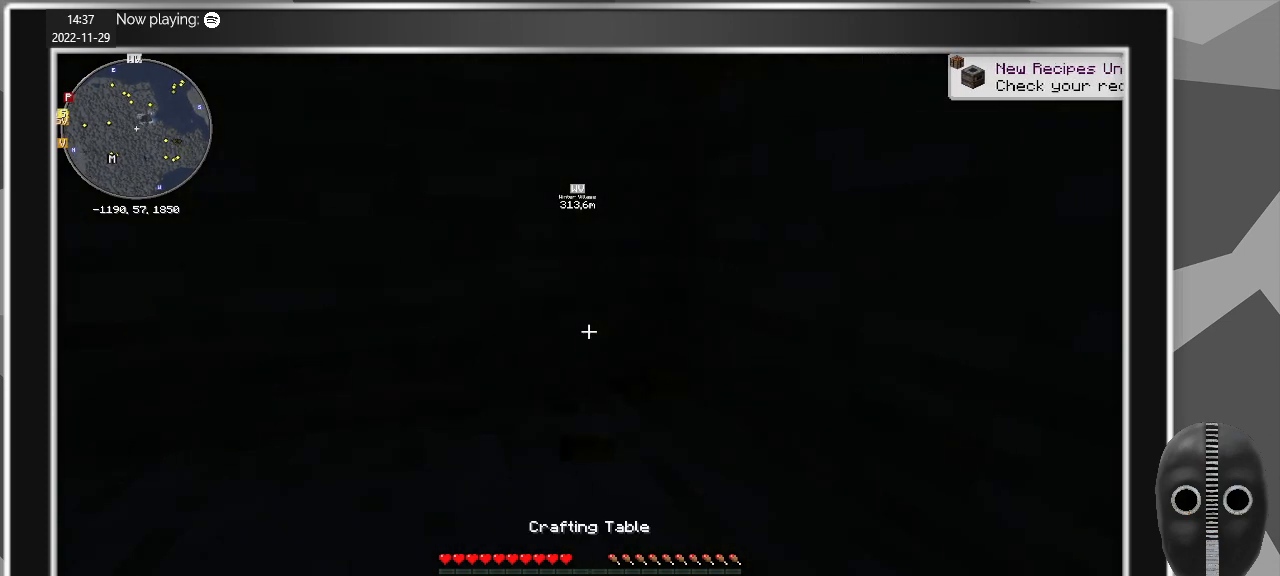
{"keys": [], "mouse": [], "events": [[50, "mouse_wheel_down", "down"], [100, "mouse_wheel_down", "up"]]}
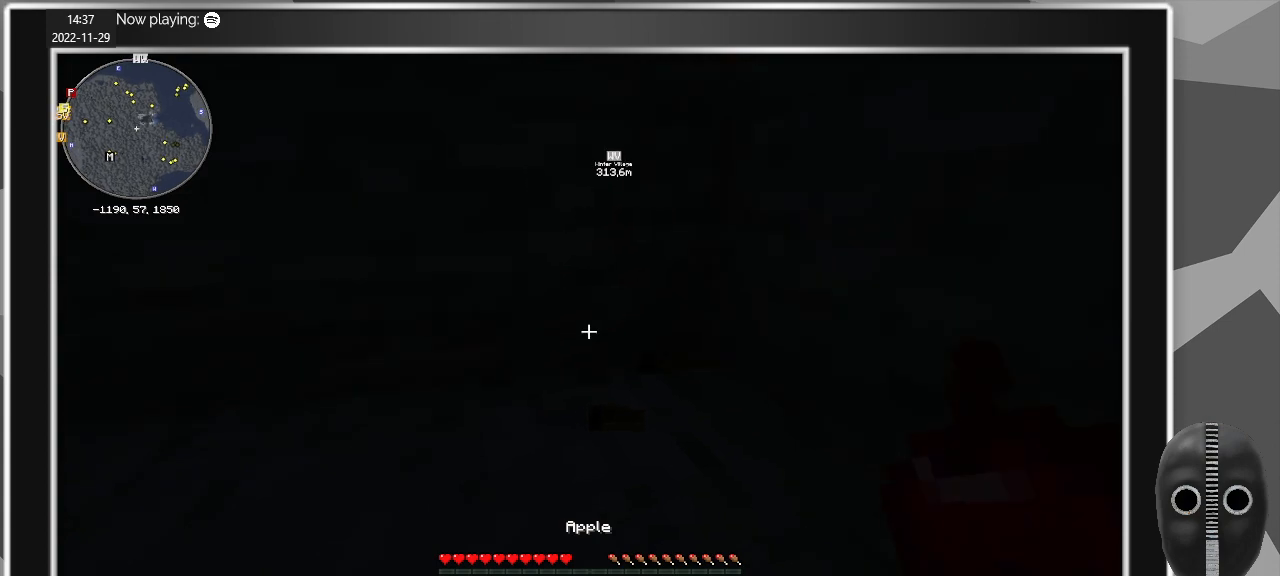
{"keys": [], "mouse": ["right"], "events": [[33, "mouse_wheel_down", "down"], [67, "mouse_wheel_down", "up"], [450, "mouse_right", "down"]]}
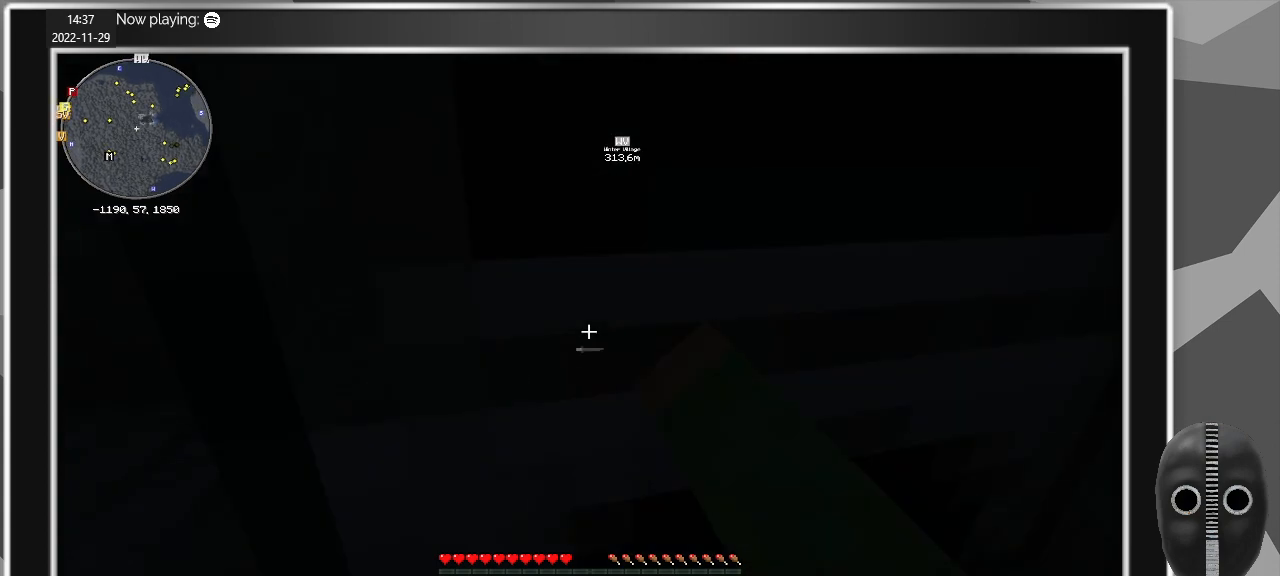
{"keys": [], "mouse": [], "events": [[33, "mouse_right", "up"]]}
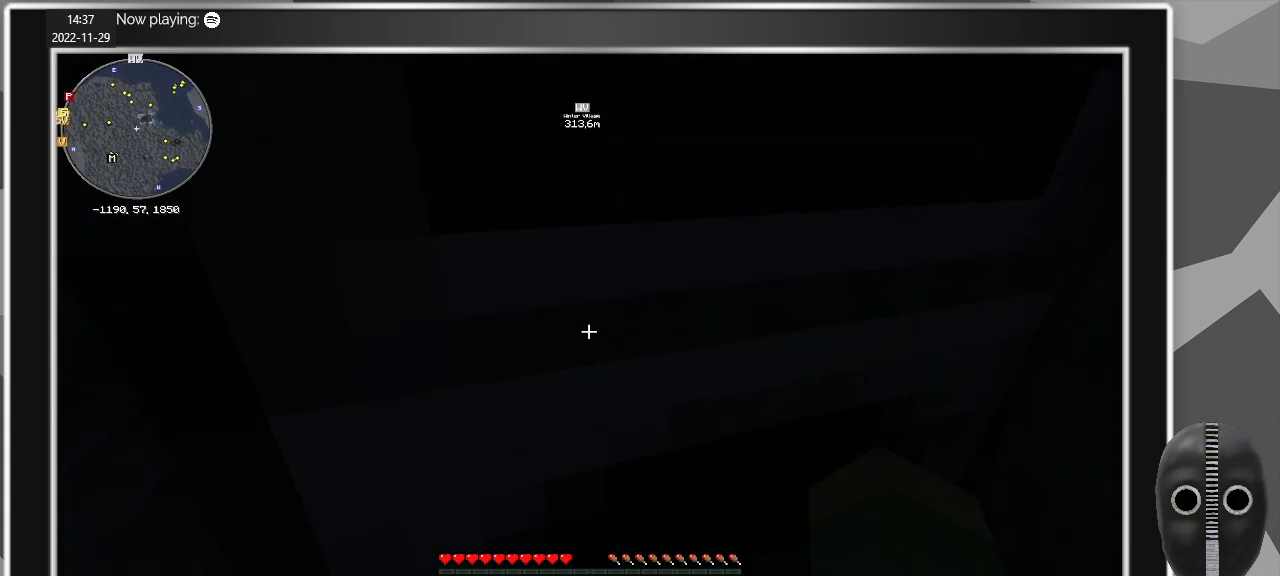
{"keys": [], "mouse": [], "events": [[50, "mouse_right", "down"], [100, "mouse_right", "up"]]}
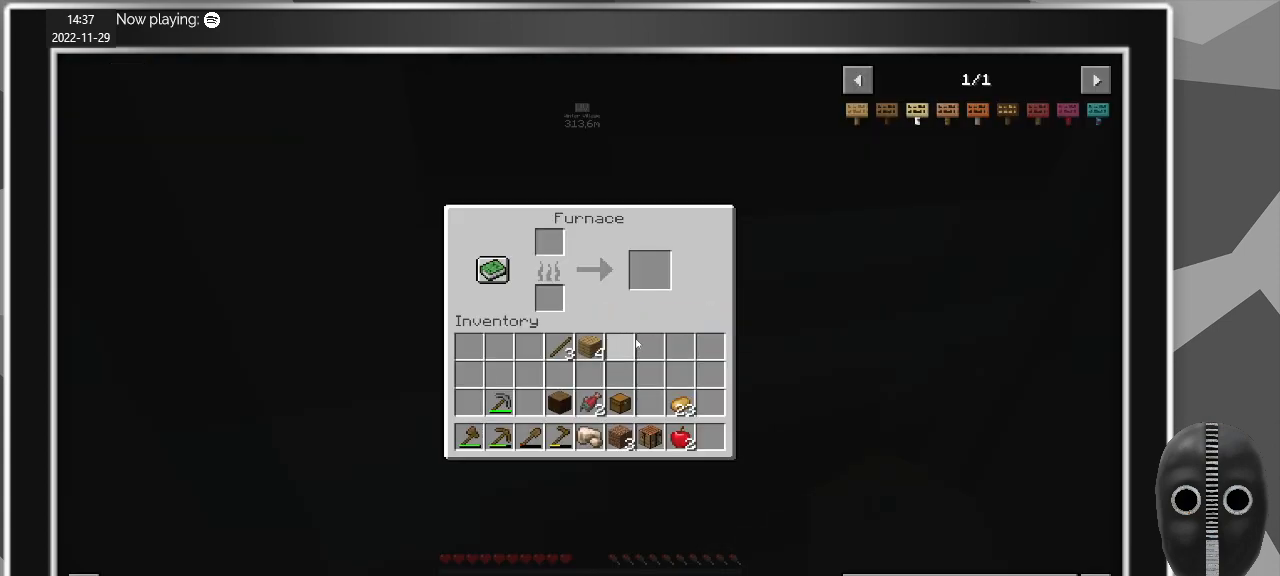
{"keys": [], "mouse": [], "events": []}
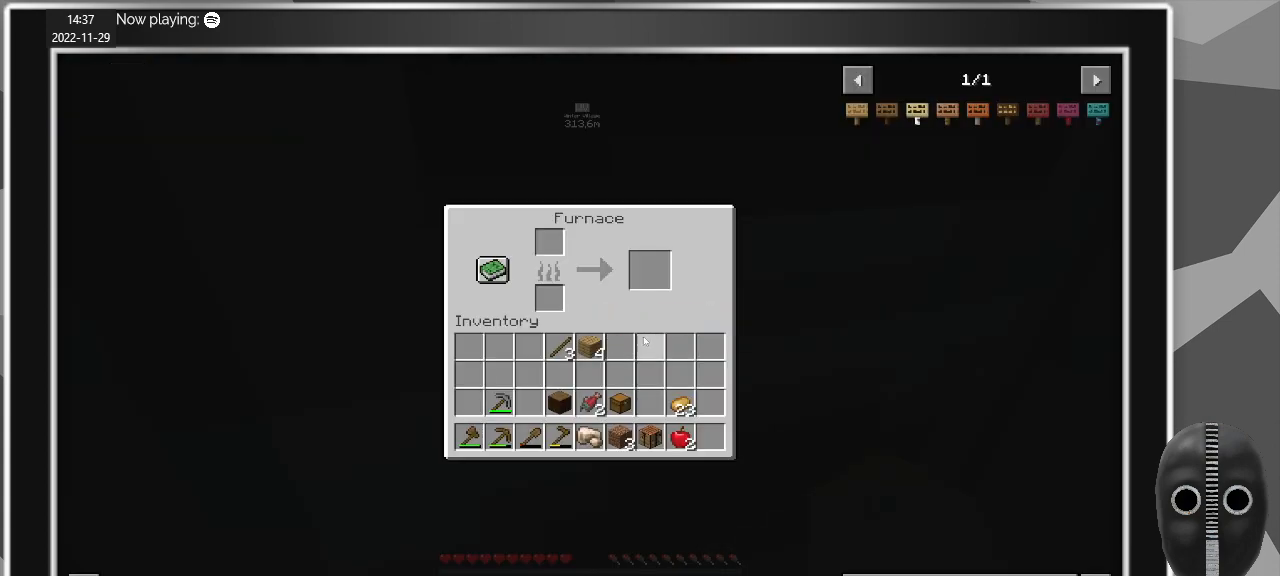
{"keys": [], "mouse": [], "events": []}
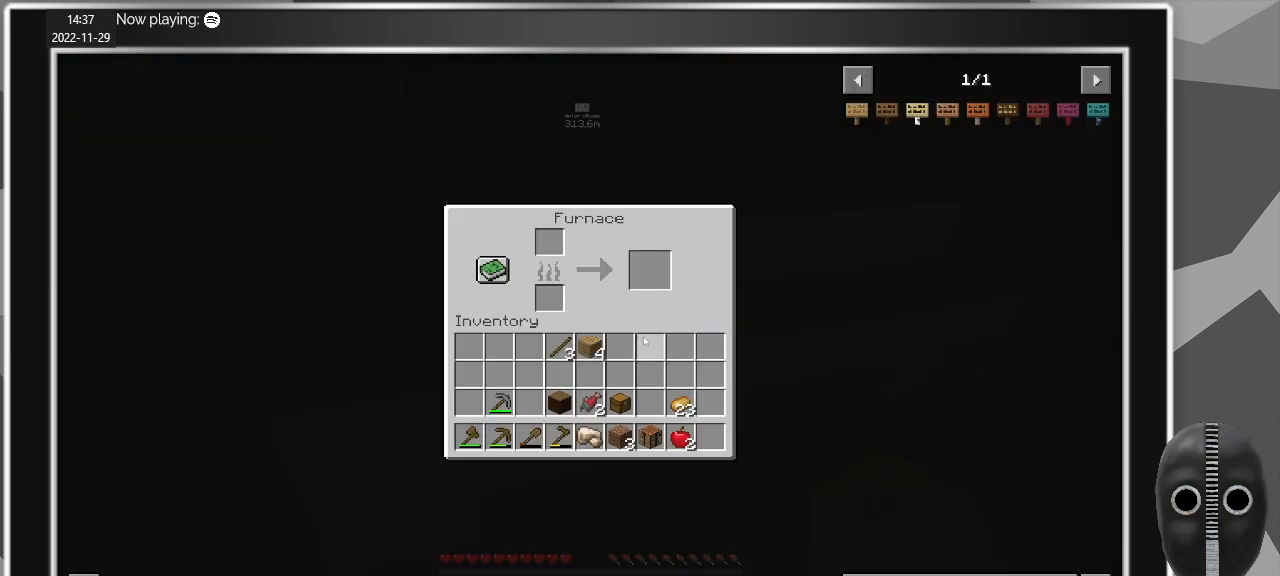
{"keys": [], "mouse": [], "events": []}
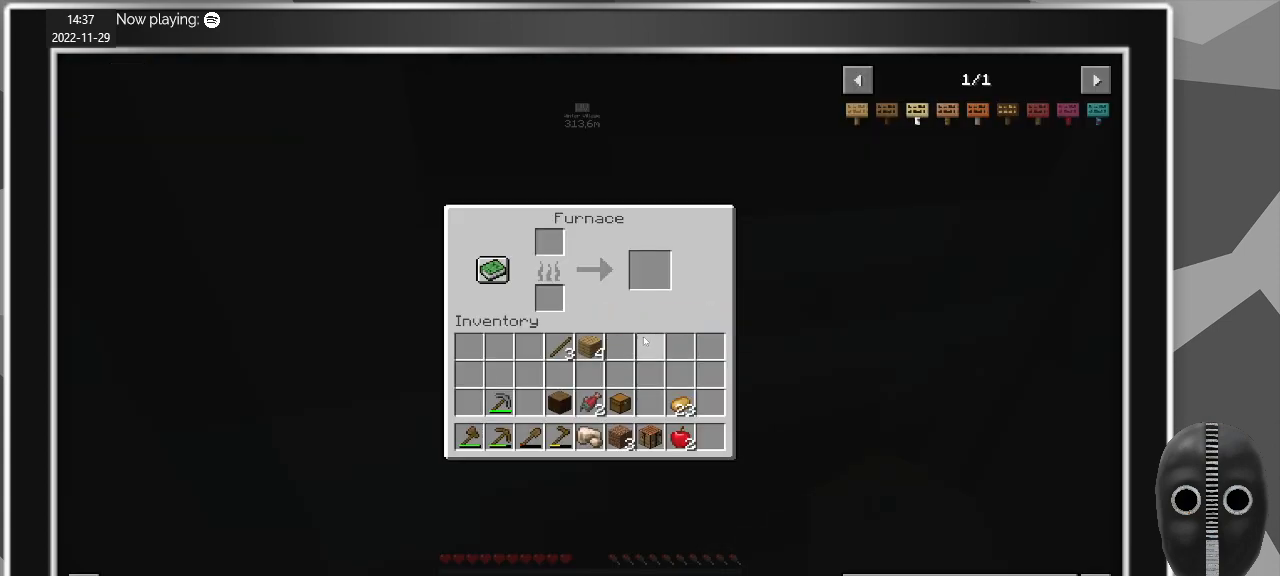
{"keys": [], "mouse": [], "events": []}
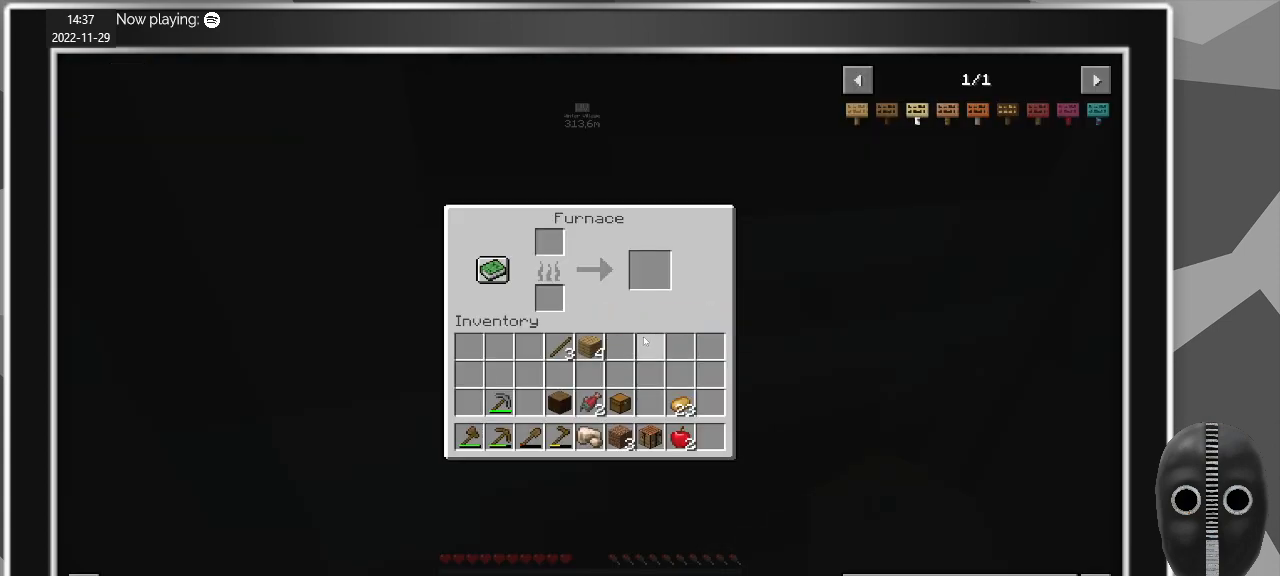
{"keys": [], "mouse": [], "events": []}
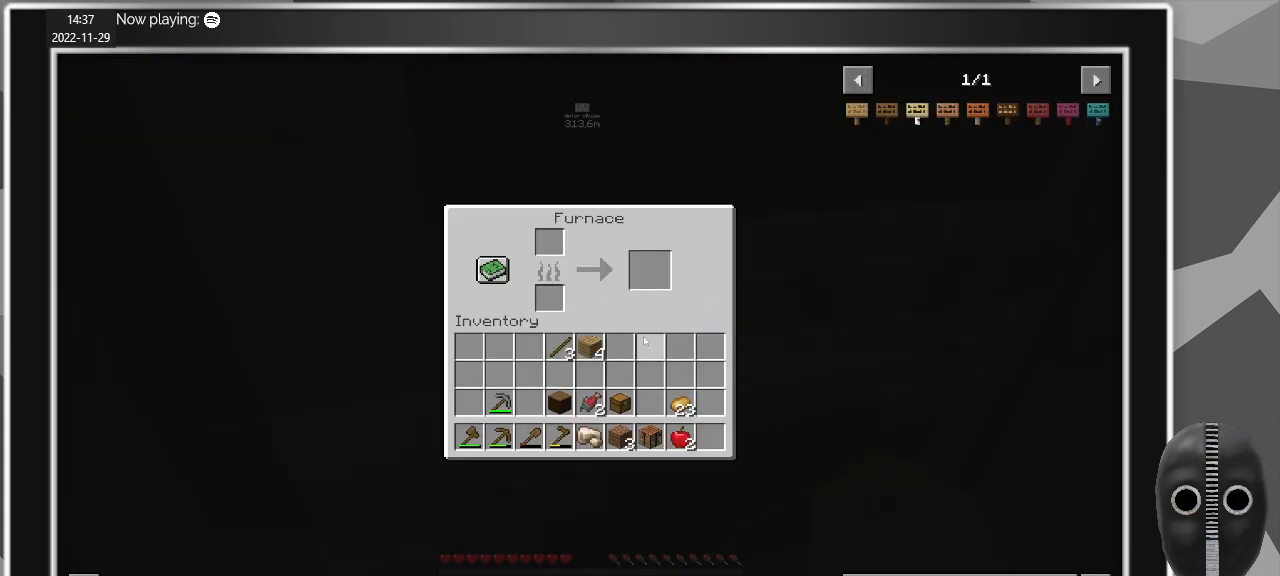
{"keys": [], "mouse": [], "events": []}
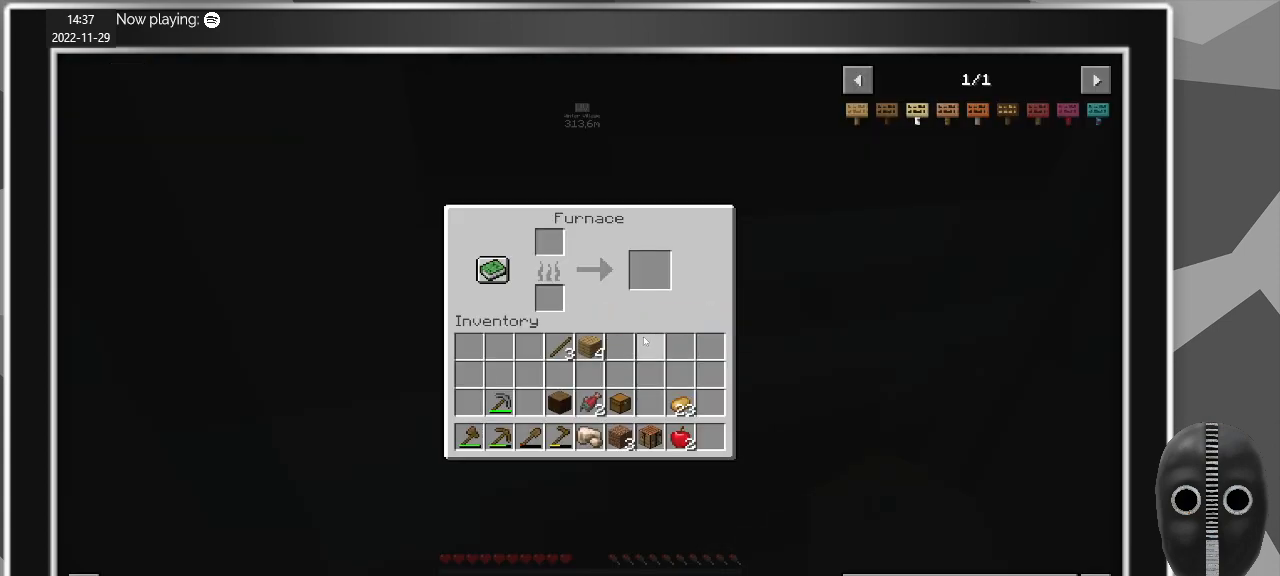
{"keys": [], "mouse": [], "events": []}
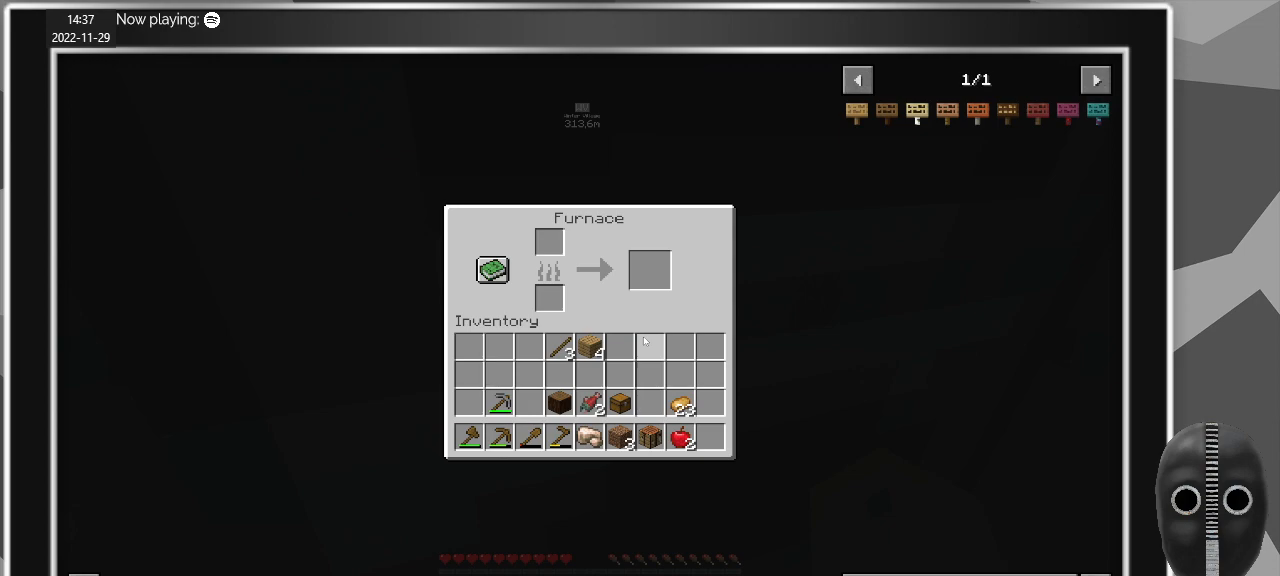
{"keys": [], "mouse": [], "events": [[283, "e", "down"], [367, "e", "up"]]}
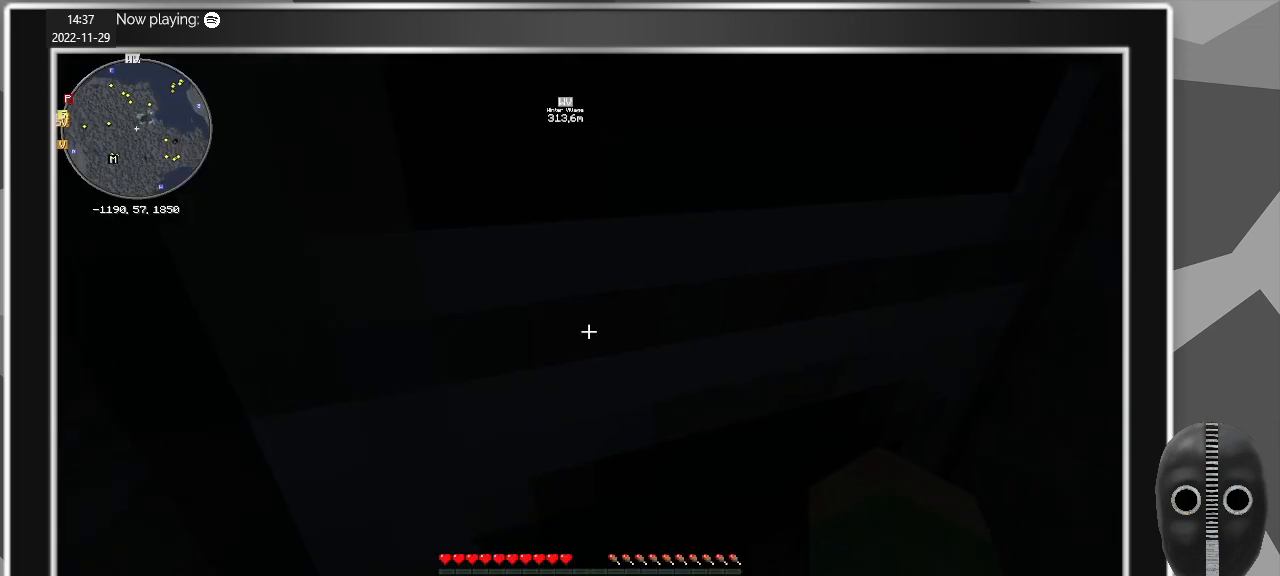
{"keys": ["d", "s"], "mouse": [], "events": [[250, "s", "down"], [283, "d", "down"]]}
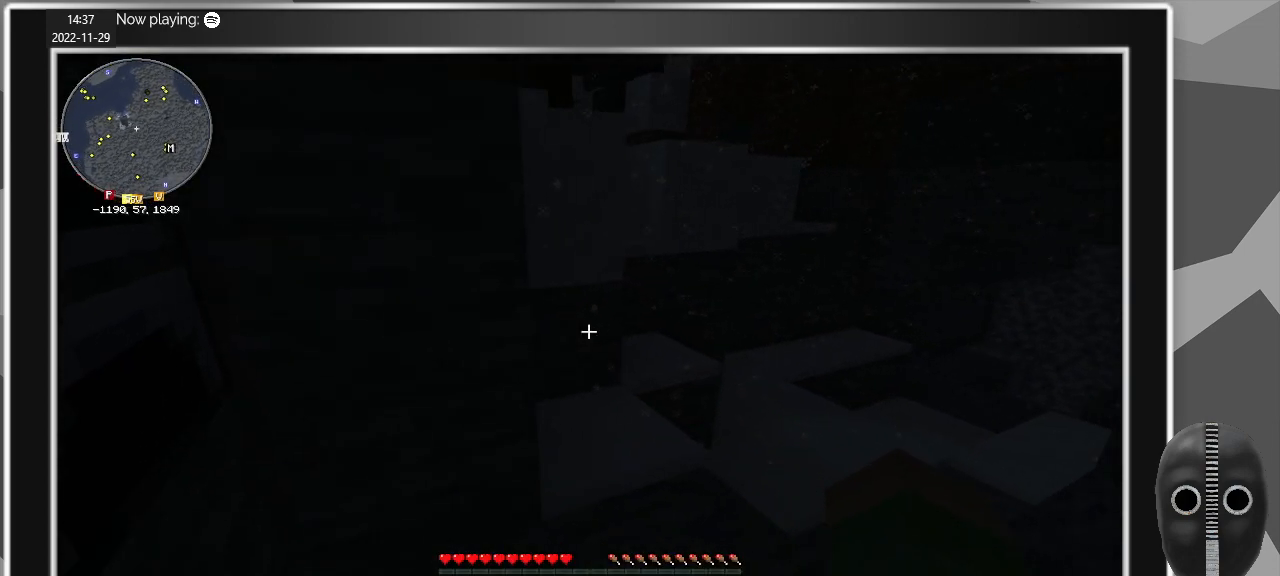
{"keys": [], "mouse": [], "events": [[33, "s", "up"], [217, "d", "up"]]}
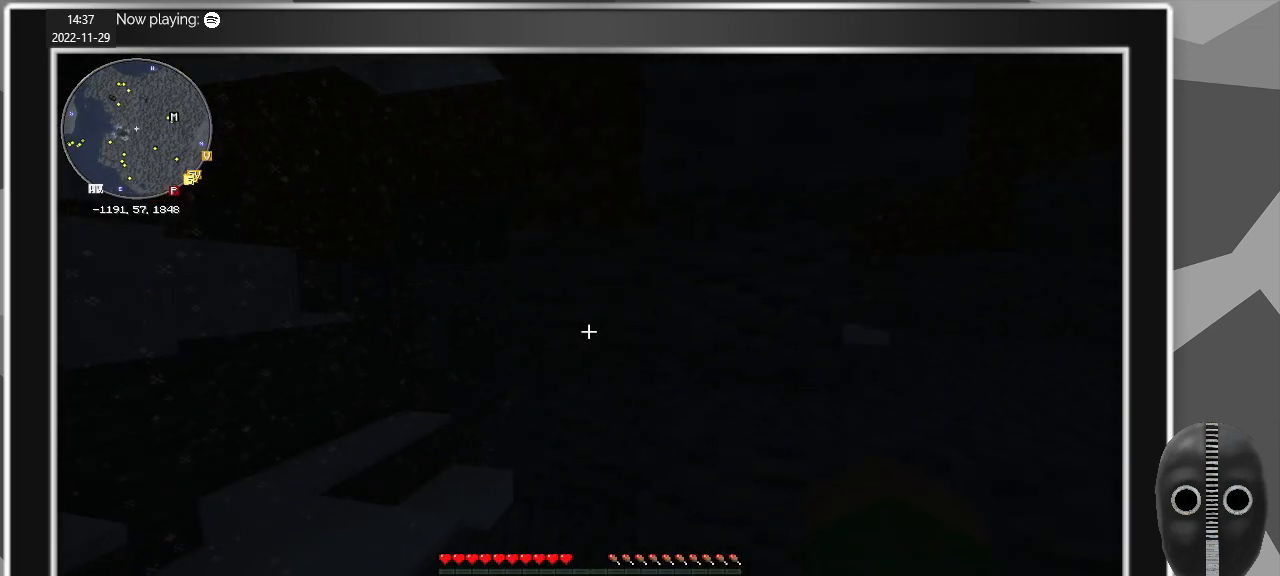
{"keys": [], "mouse": [], "events": [[183, "w", "down"], [367, "w", "up"]]}